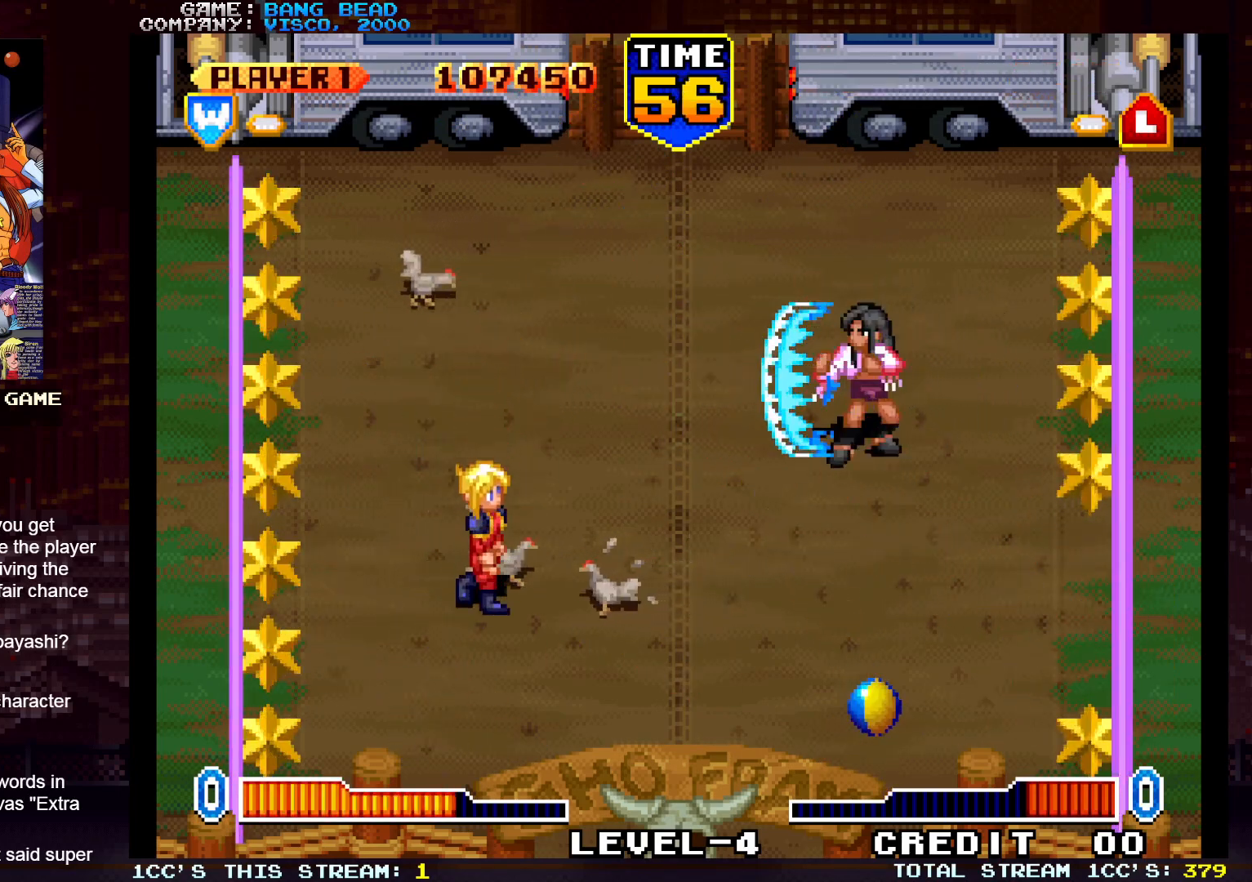
Gameplay with a controller (arcade stick); each line is a JSON object with the inputs held at the frame after it. "events" lists button and stick changes between this image and that frame as [ms after this image, input, new state], when the widget could be followed in between. Not read: L3 R3.
{"buttons": [], "left_stick": "center", "events": [[33, "left_stick", "center"]]}
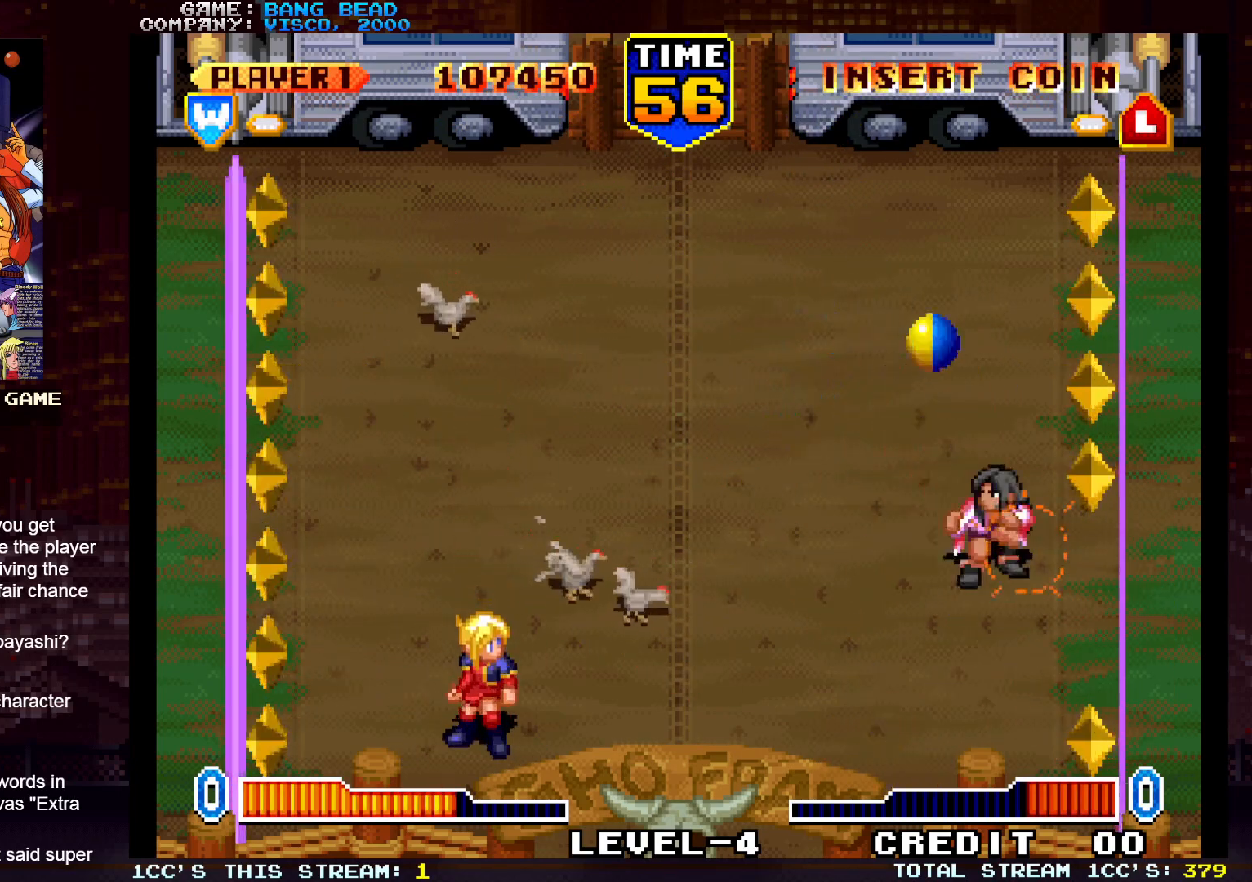
{"buttons": [], "left_stick": "center", "events": [[100, "left_stick", "up"], [200, "left_stick", "center"], [267, "left_stick", "down"], [383, "left_stick", "center"]]}
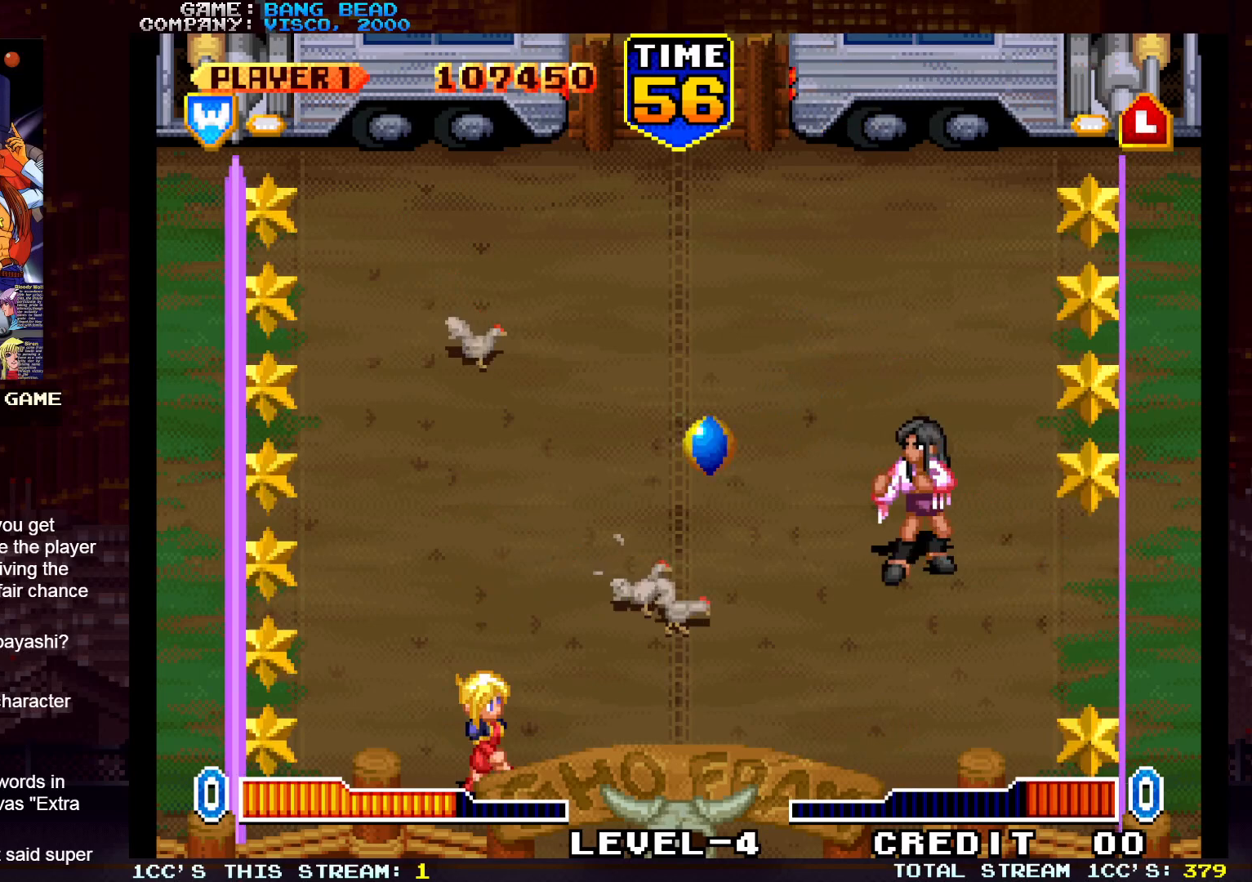
{"buttons": [], "left_stick": "center", "events": [[117, "left_stick", "right"], [183, "SQUARE", "down"], [233, "left_stick", "center"], [250, "SQUARE", "up"]]}
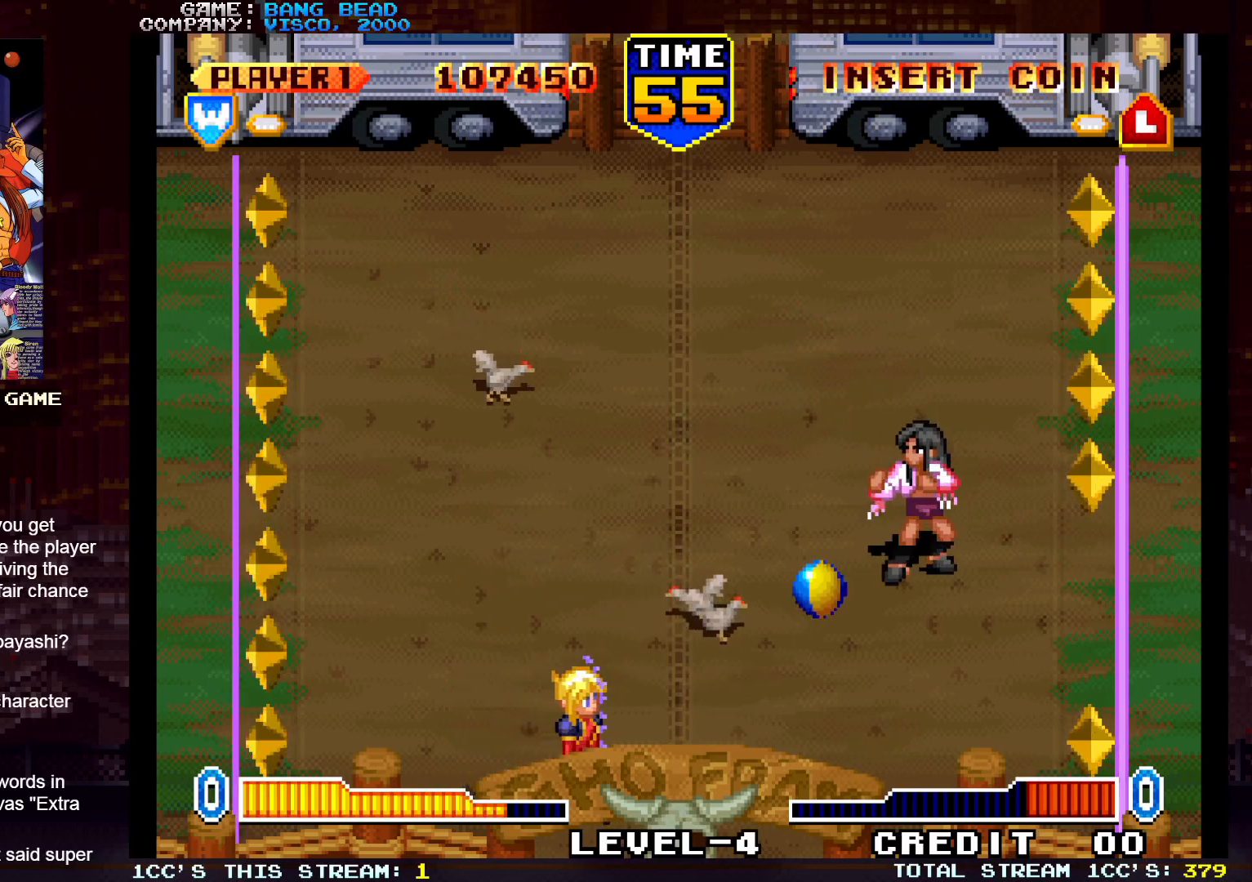
{"buttons": [], "left_stick": "down", "events": [[33, "left_stick", "up-left"], [433, "left_stick", "down"]]}
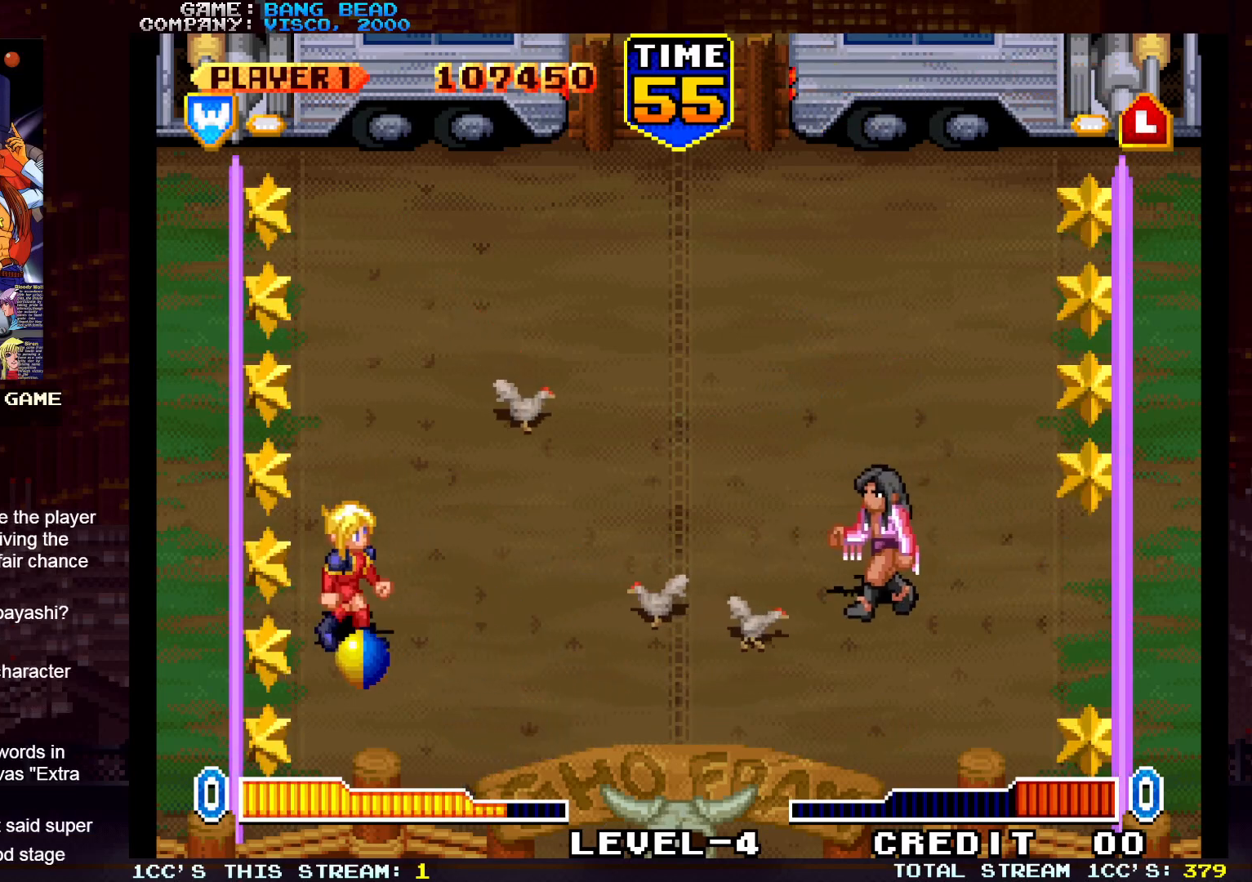
{"buttons": [], "left_stick": "center", "events": [[50, "SQUARE", "down"], [150, "SQUARE", "up"], [183, "left_stick", "center"], [267, "TRIANGLE", "down"], [333, "TRIANGLE", "up"]]}
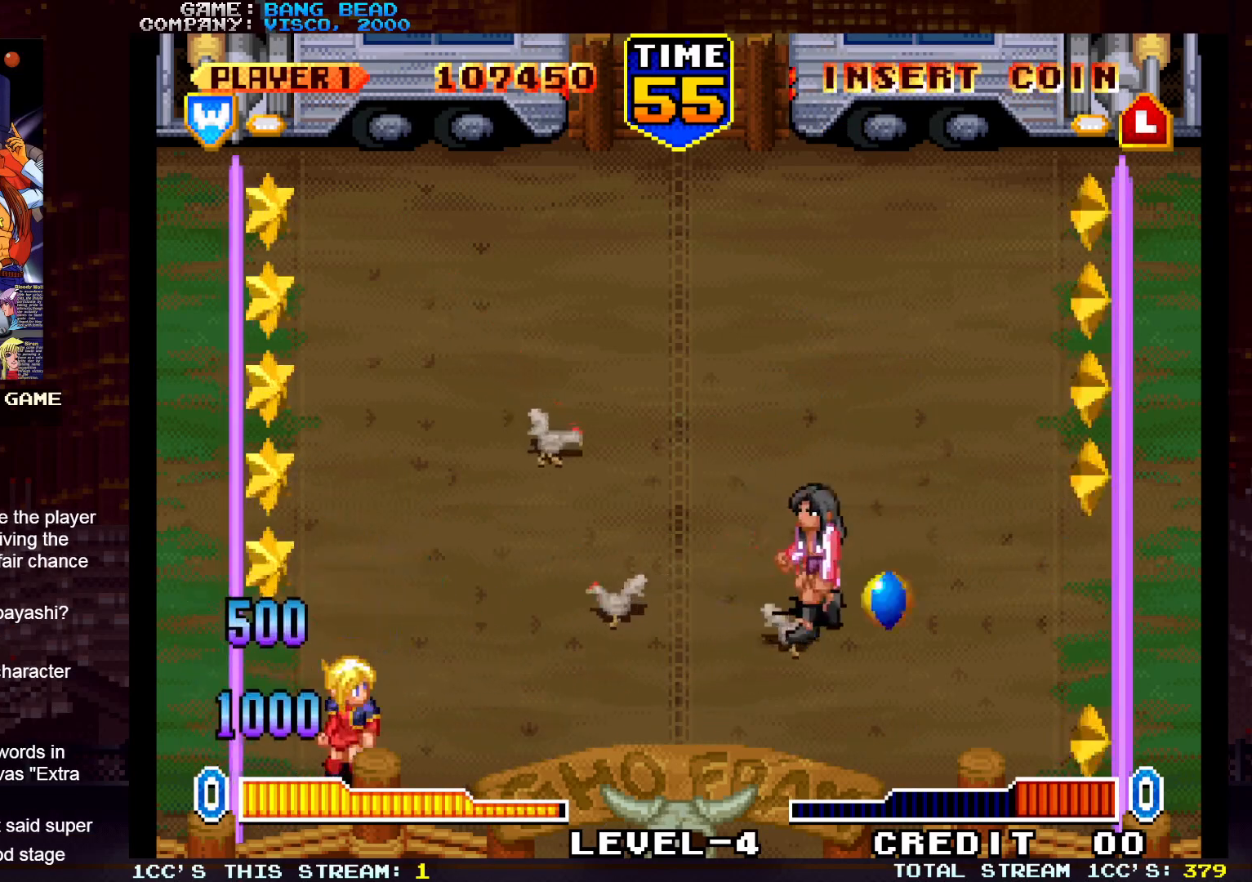
{"buttons": [], "left_stick": "center", "events": [[83, "left_stick", "up"], [400, "left_stick", "center"]]}
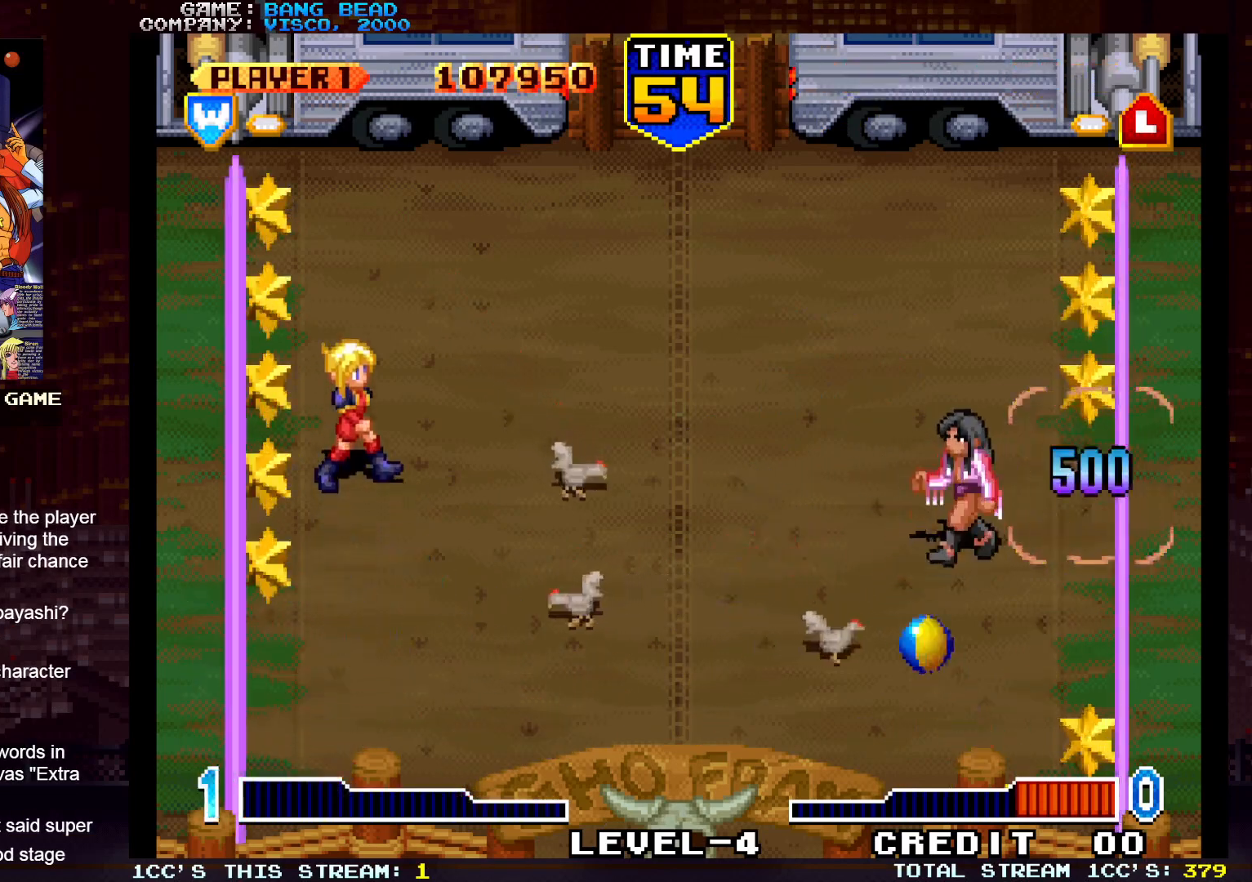
{"buttons": [], "left_stick": "down", "events": [[183, "left_stick", "up"], [233, "left_stick", "center"], [300, "left_stick", "down"]]}
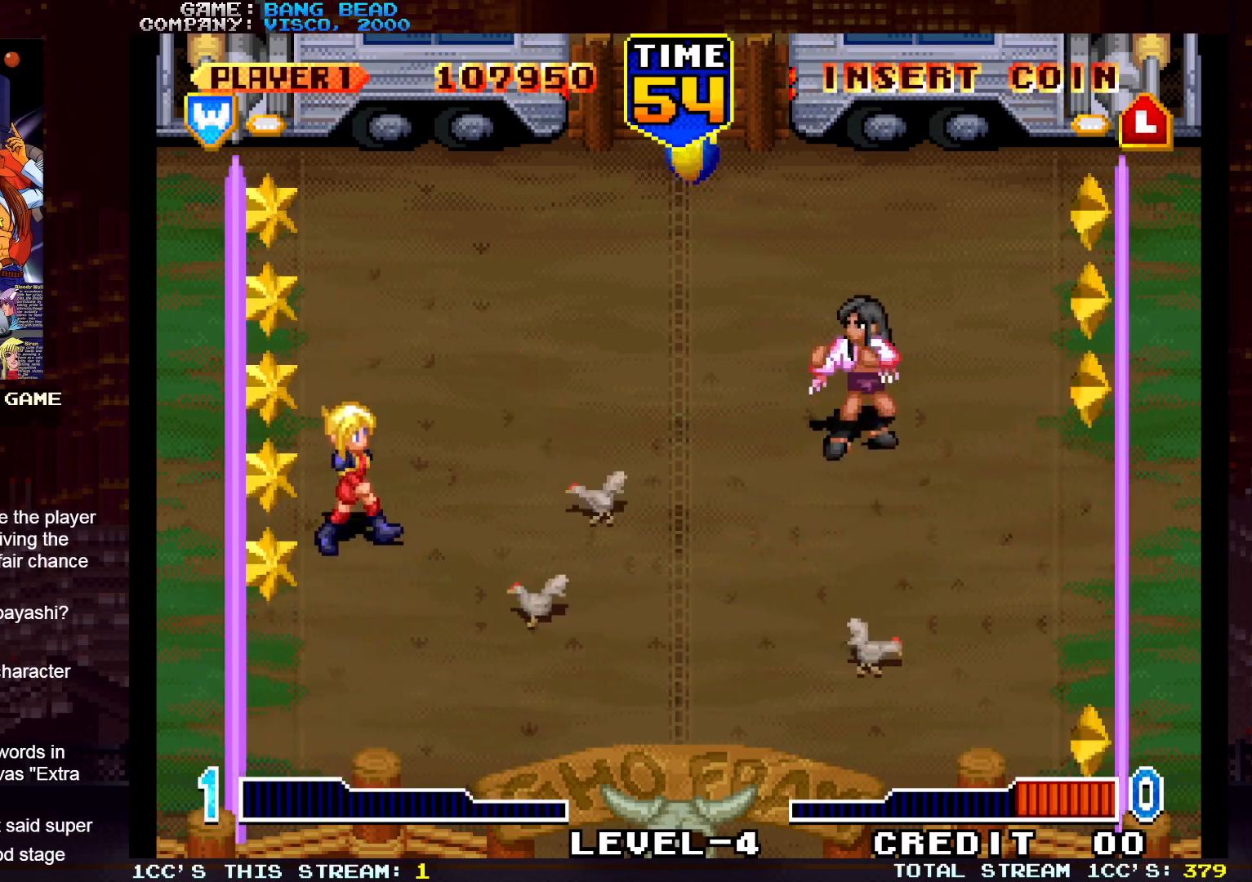
{"buttons": ["SQUARE"], "left_stick": "down-right", "events": [[100, "left_stick", "center"], [317, "left_stick", "down"], [367, "left_stick", "down-right"], [467, "SQUARE", "down"]]}
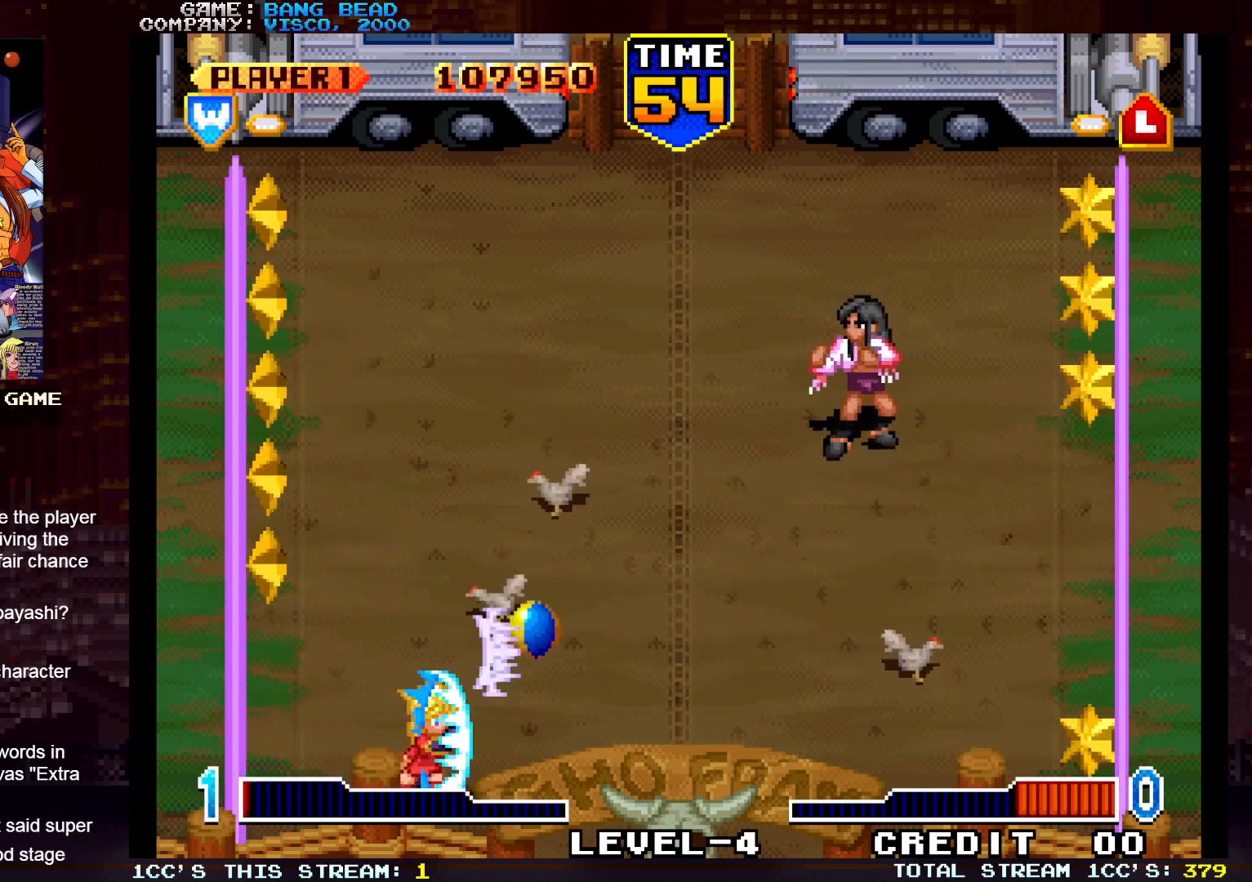
{"buttons": [], "left_stick": "up-left", "events": [[33, "left_stick", "center"], [50, "SQUARE", "up"], [250, "left_stick", "up-left"]]}
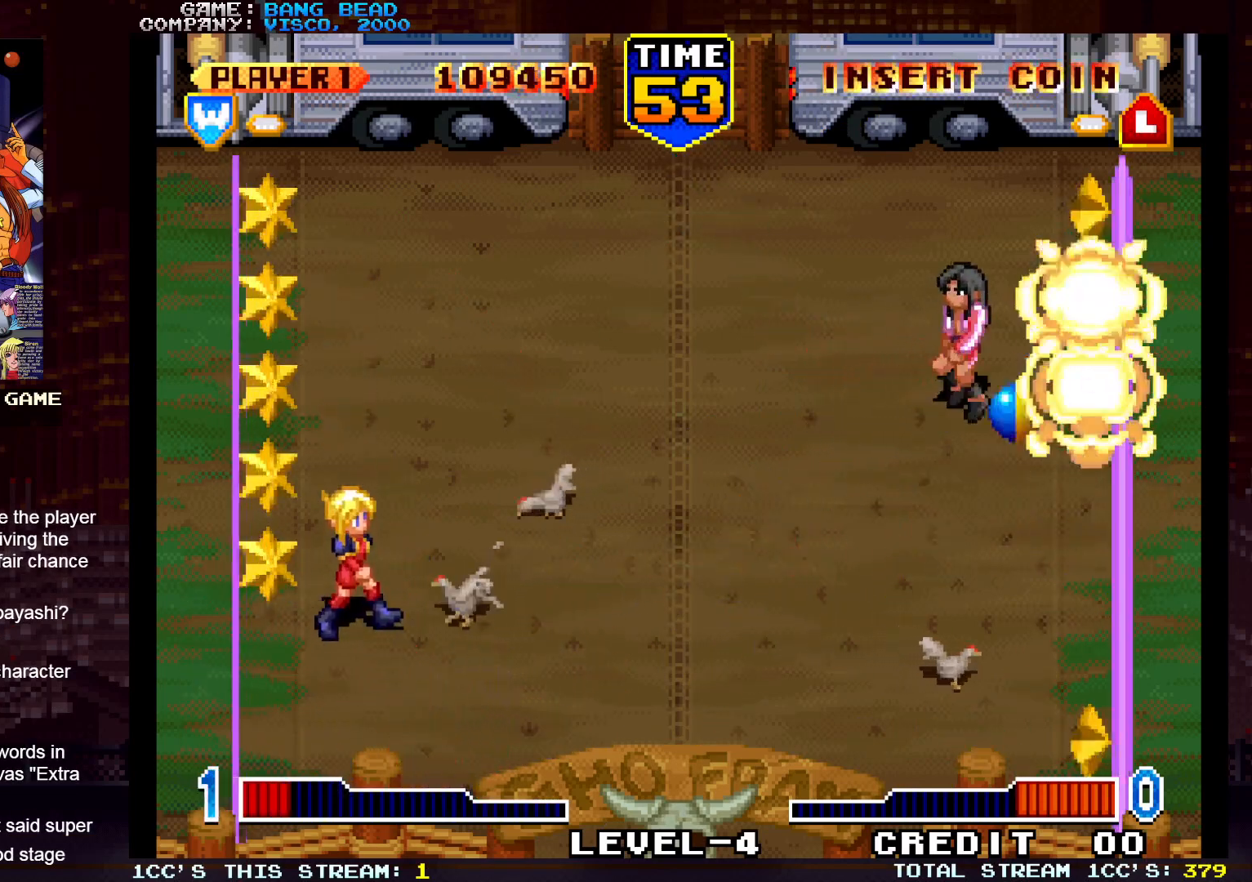
{"buttons": [], "left_stick": "right", "events": [[167, "left_stick", "center"], [367, "left_stick", "right"]]}
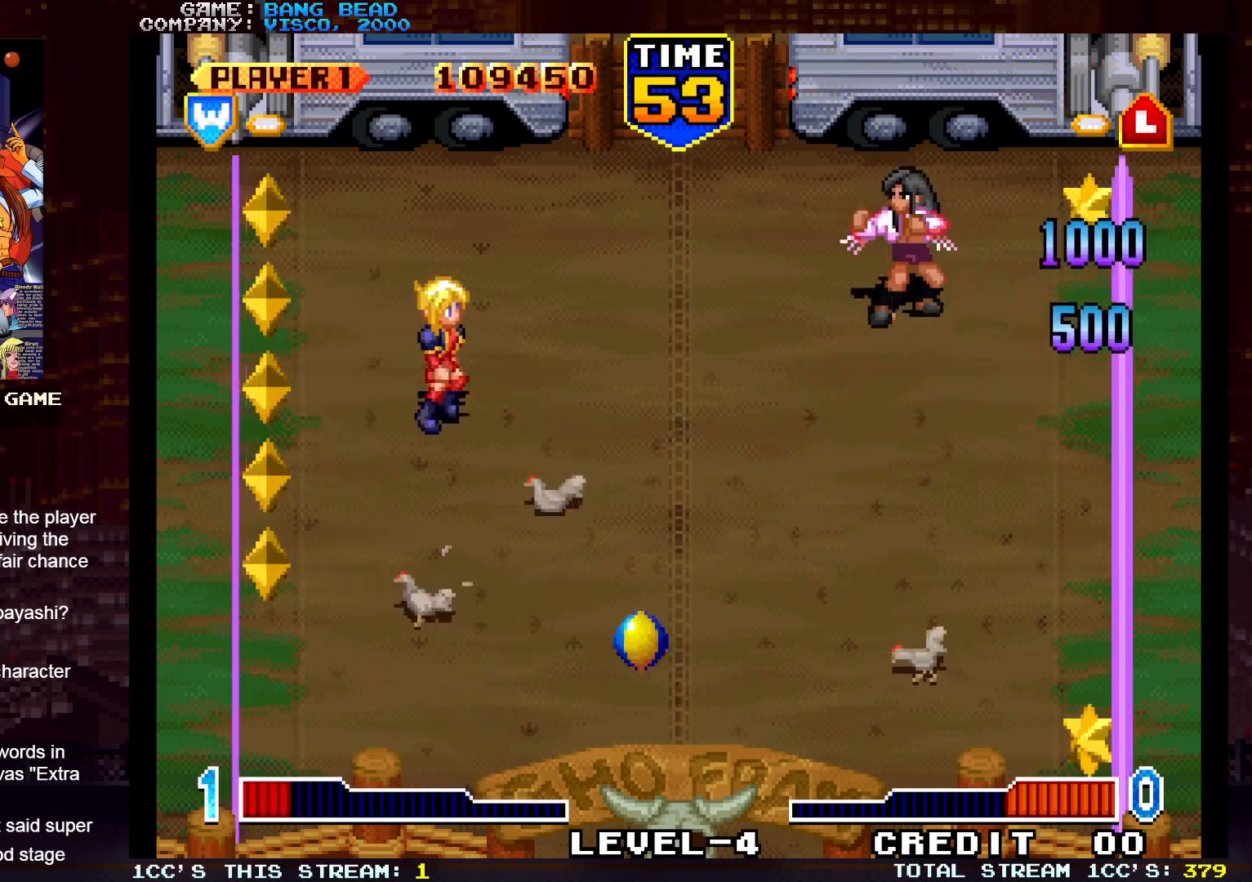
{"buttons": [], "left_stick": "center", "events": [[17, "left_stick", "down"], [83, "left_stick", "down-right"], [133, "SQUARE", "down"], [233, "SQUARE", "up"], [250, "left_stick", "center"]]}
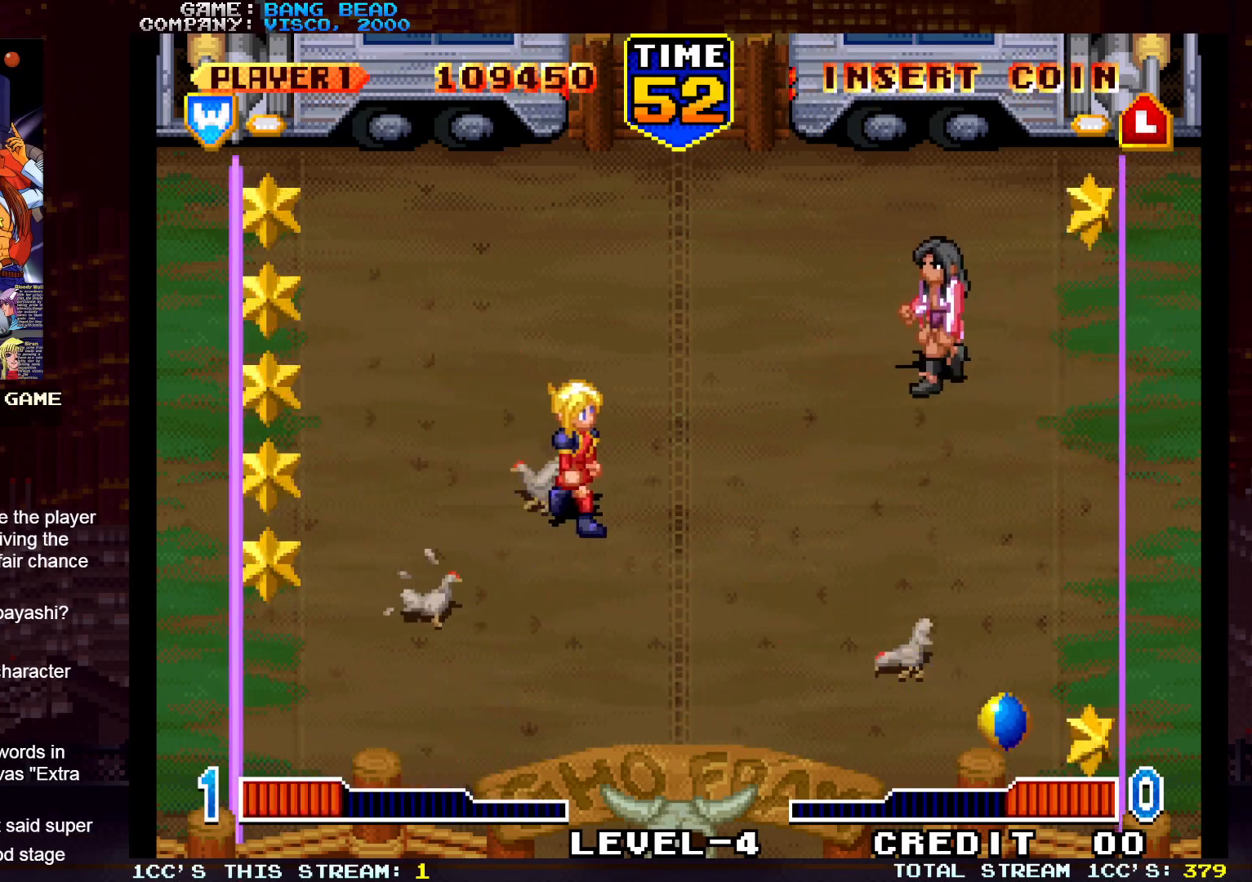
{"buttons": ["SQUARE"], "left_stick": "right", "events": [[183, "left_stick", "left"], [267, "left_stick", "up-left"], [400, "left_stick", "down-left"], [467, "left_stick", "right"], [483, "SQUARE", "down"]]}
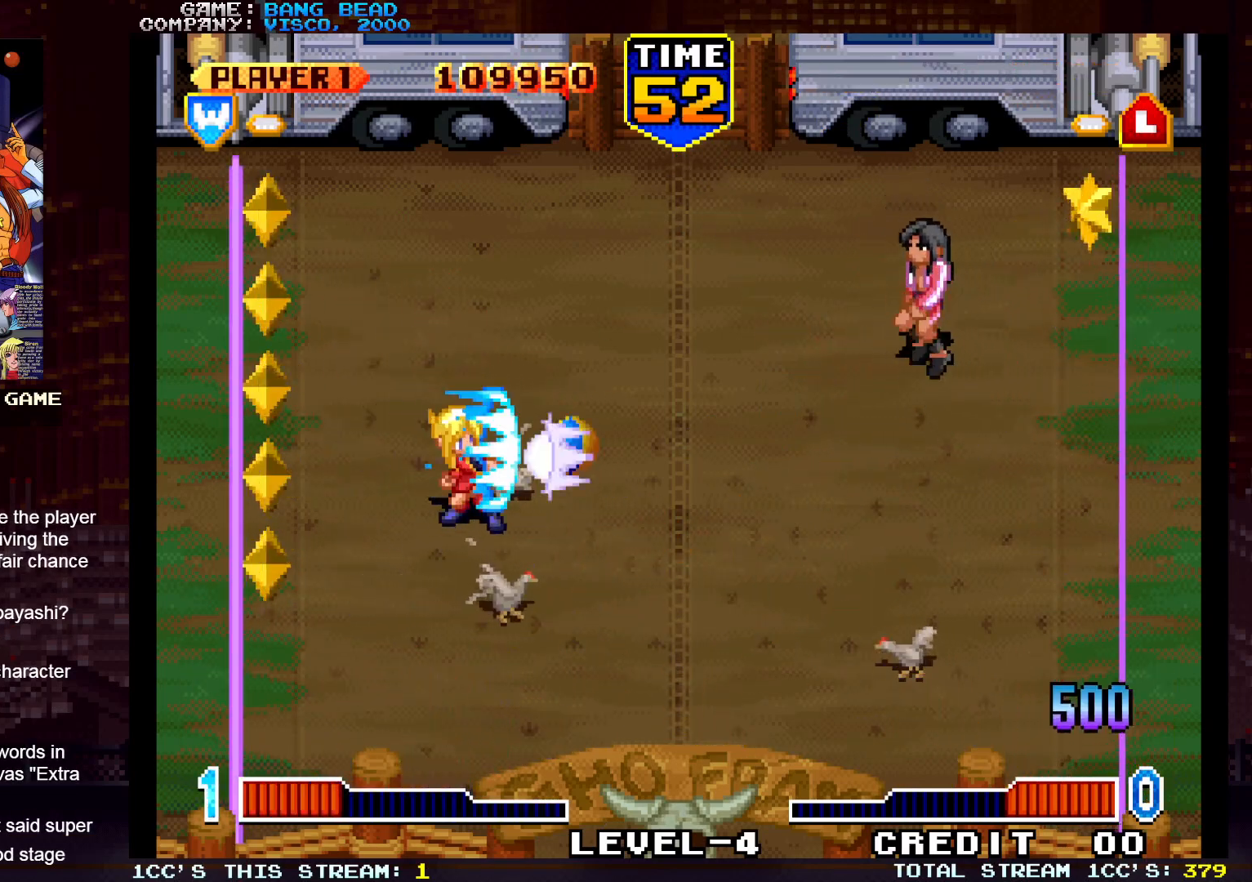
{"buttons": [], "left_stick": "left", "events": [[50, "SQUARE", "up"], [150, "left_stick", "center"], [350, "left_stick", "left"]]}
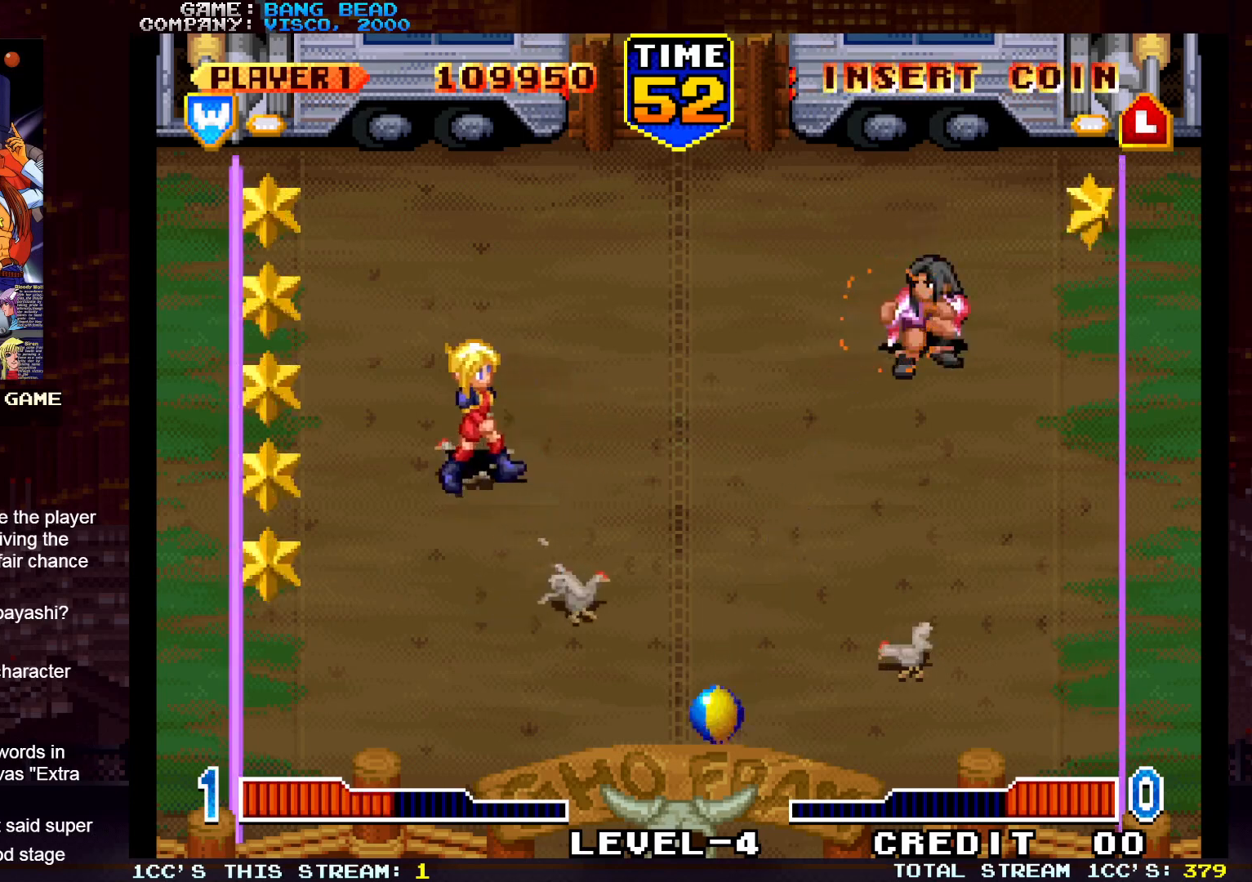
{"buttons": [], "left_stick": "up", "events": [[33, "left_stick", "down"], [100, "left_stick", "right"], [183, "left_stick", "down-right"], [233, "SQUARE", "down"], [317, "SQUARE", "up"], [350, "left_stick", "center"], [400, "left_stick", "up"]]}
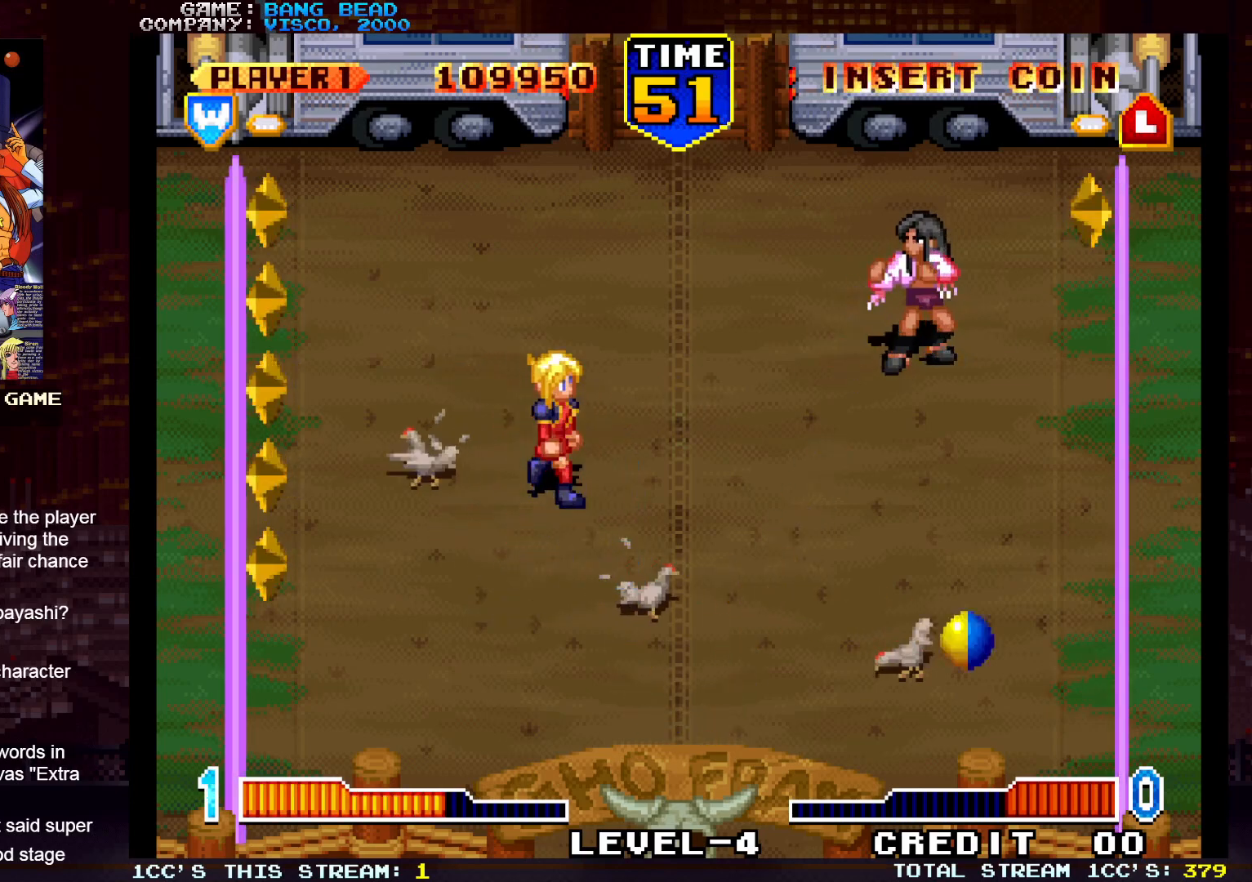
{"buttons": [], "left_stick": "down-left", "events": [[167, "left_stick", "left"], [217, "left_stick", "down-left"]]}
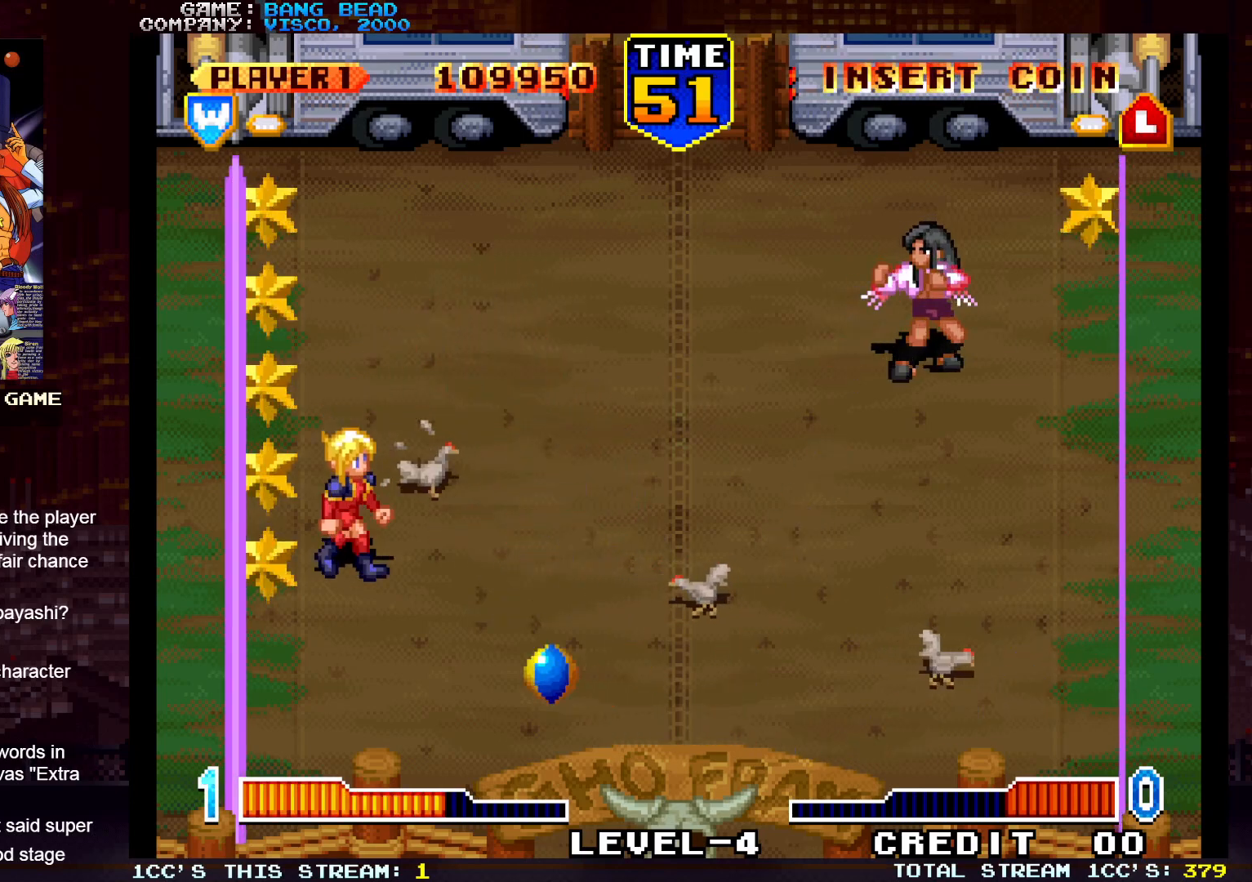
{"buttons": [], "left_stick": "center", "events": [[67, "left_stick", "down"], [133, "SQUARE", "down"], [233, "SQUARE", "up"], [233, "left_stick", "right"], [333, "left_stick", "center"]]}
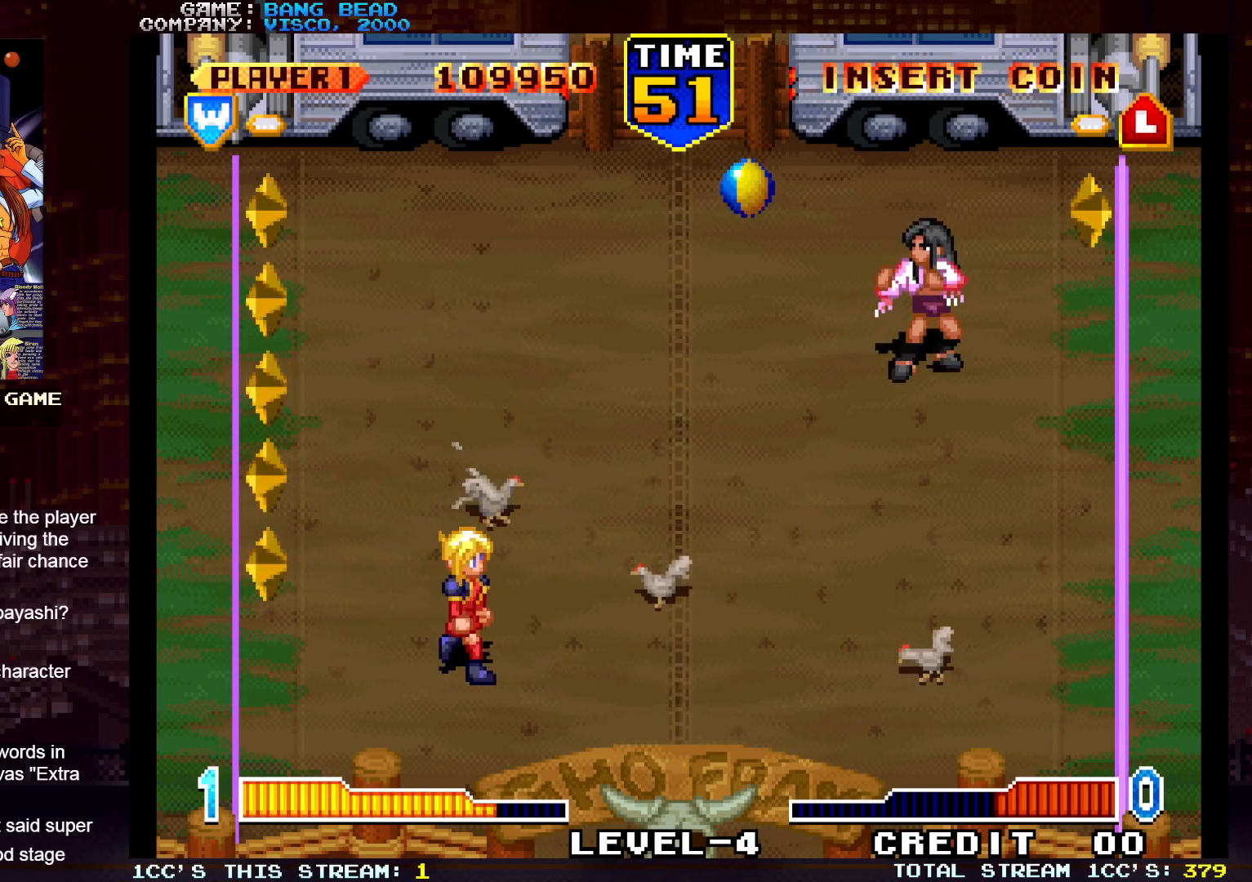
{"buttons": [], "left_stick": "up-left", "events": [[250, "left_stick", "up-left"]]}
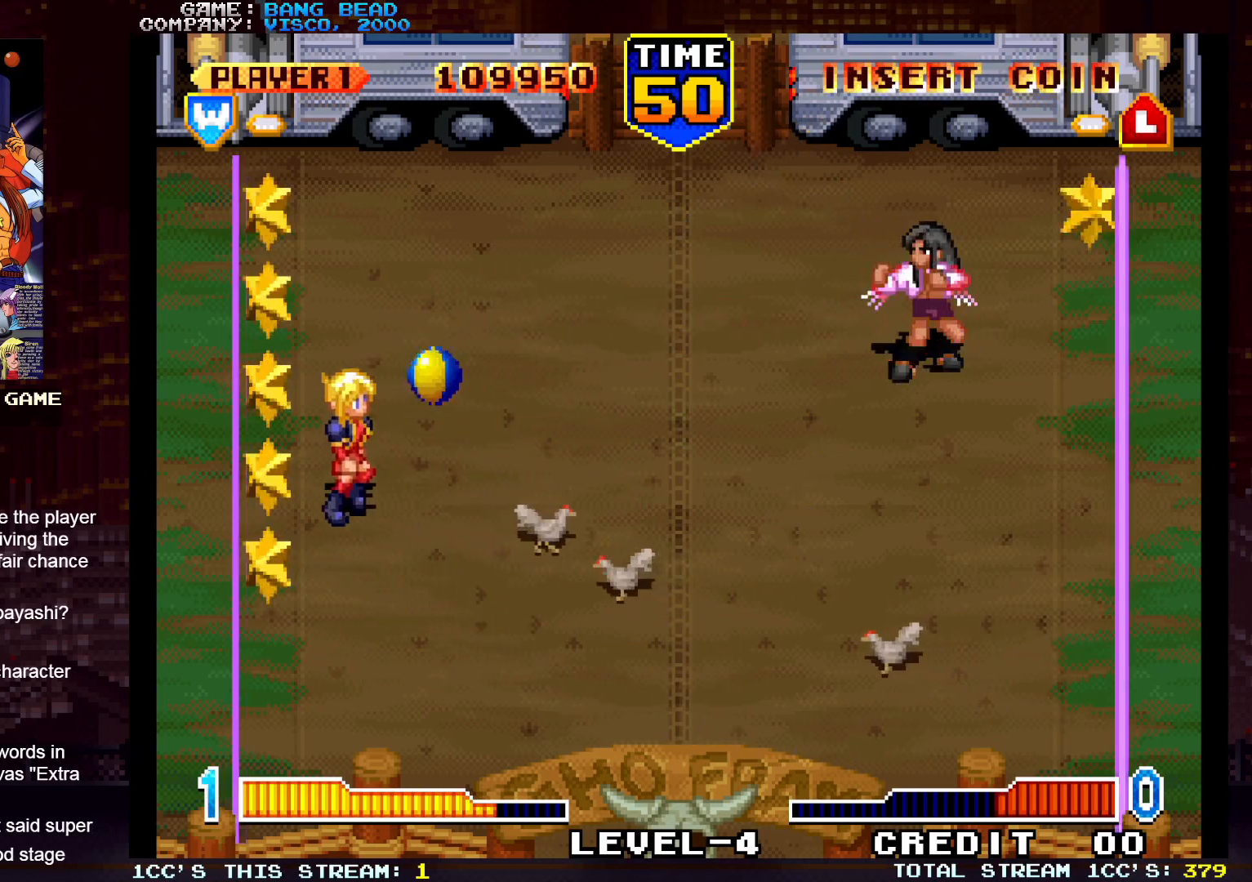
{"buttons": [], "left_stick": "center", "events": [[100, "SQUARE", "down"], [100, "left_stick", "right"], [183, "SQUARE", "up"], [250, "left_stick", "center"]]}
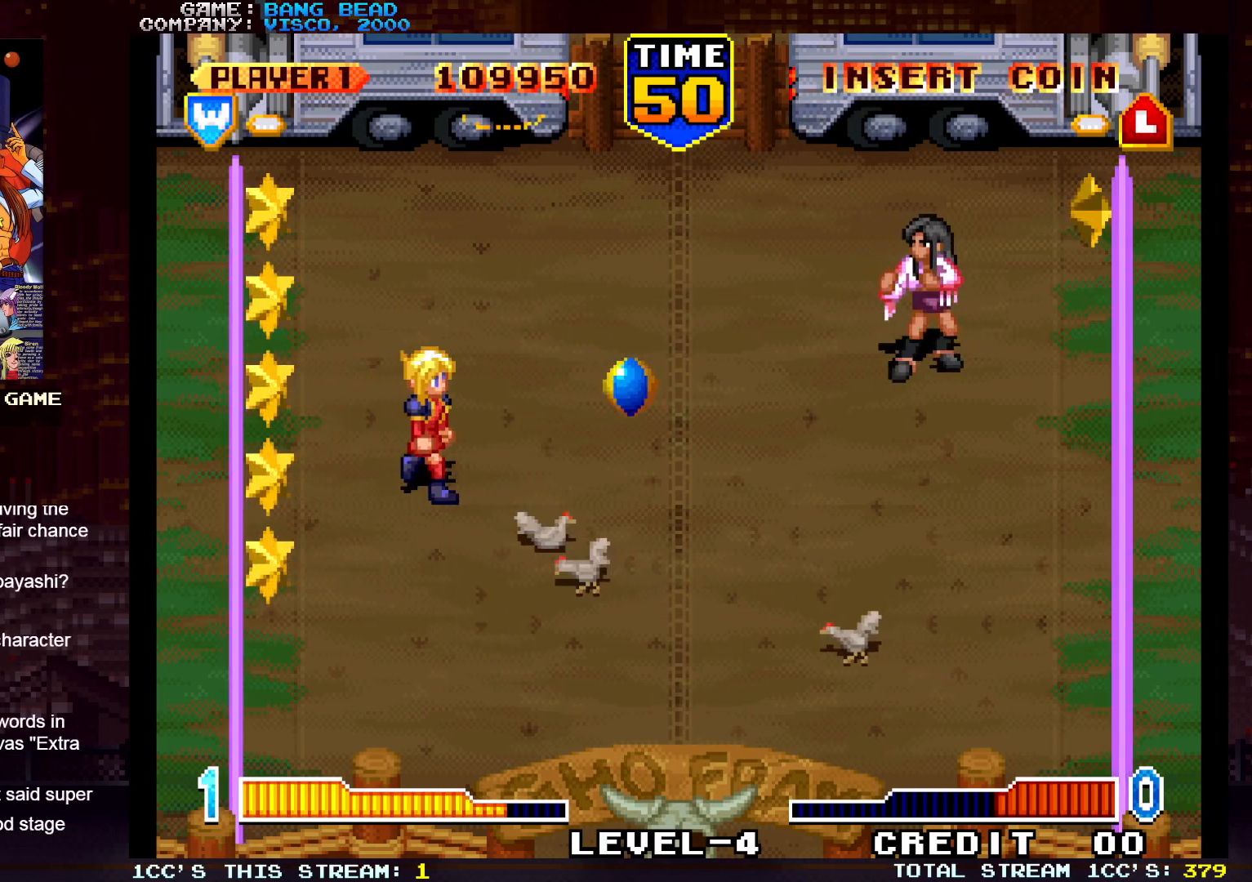
{"buttons": [], "left_stick": "center", "events": []}
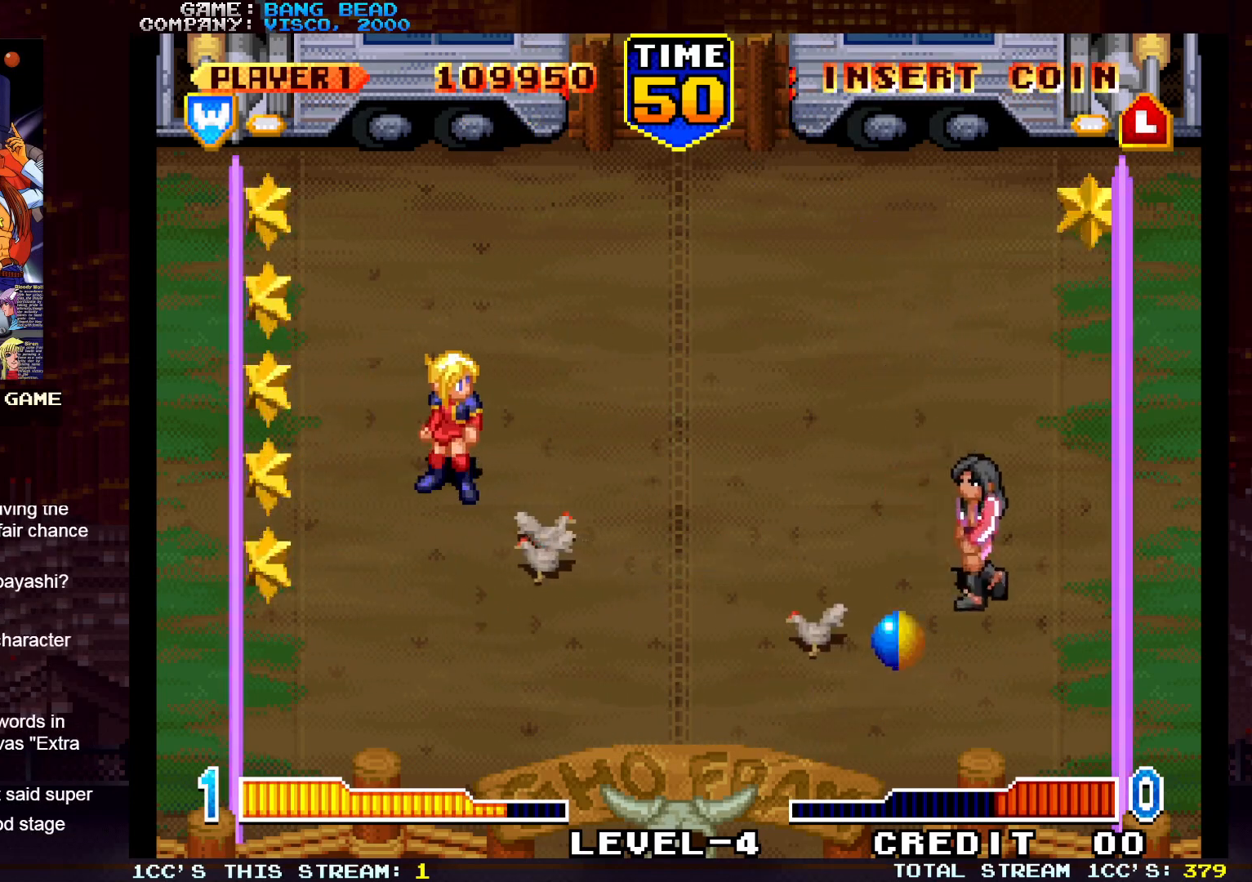
{"buttons": [], "left_stick": "down", "events": [[467, "left_stick", "down"]]}
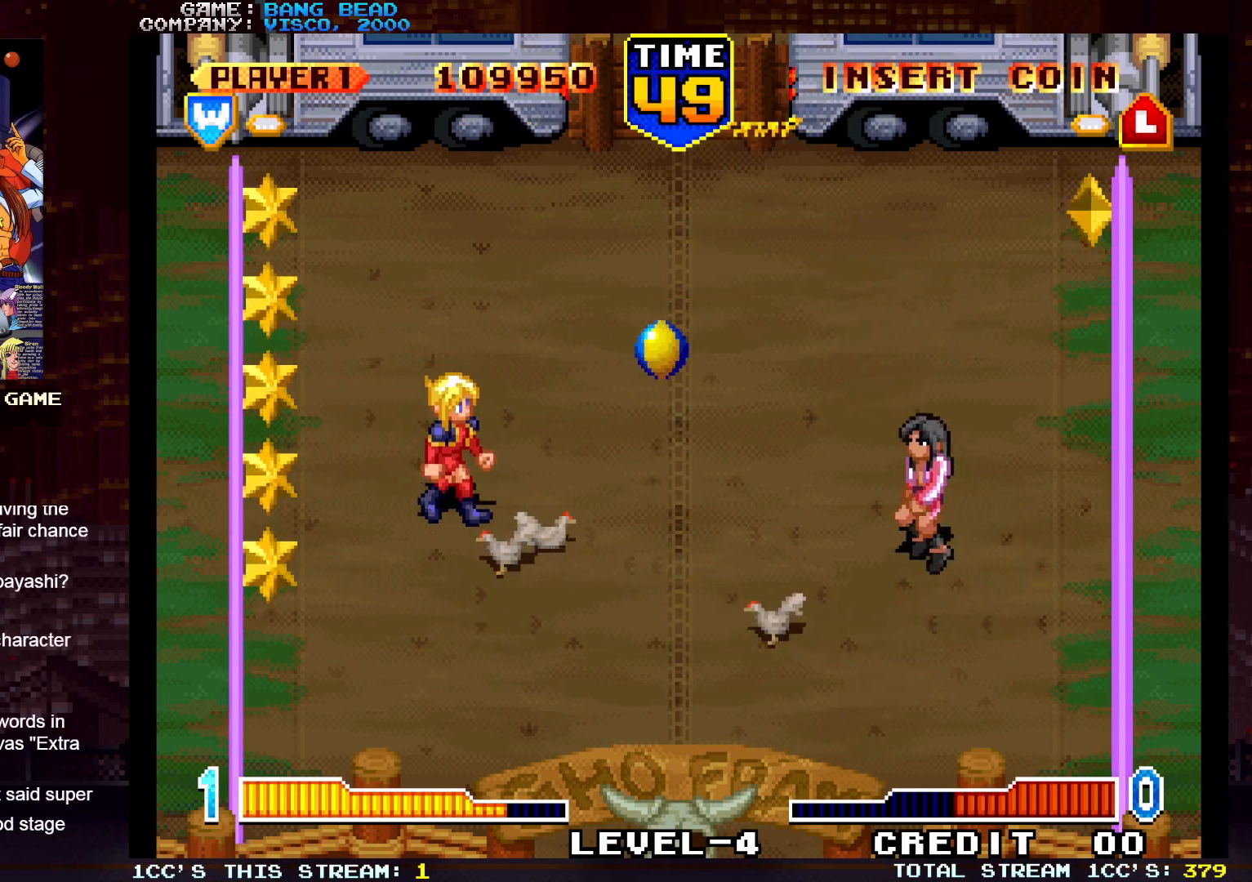
{"buttons": [], "left_stick": "center", "events": [[200, "SQUARE", "down"], [267, "left_stick", "center"], [283, "SQUARE", "up"]]}
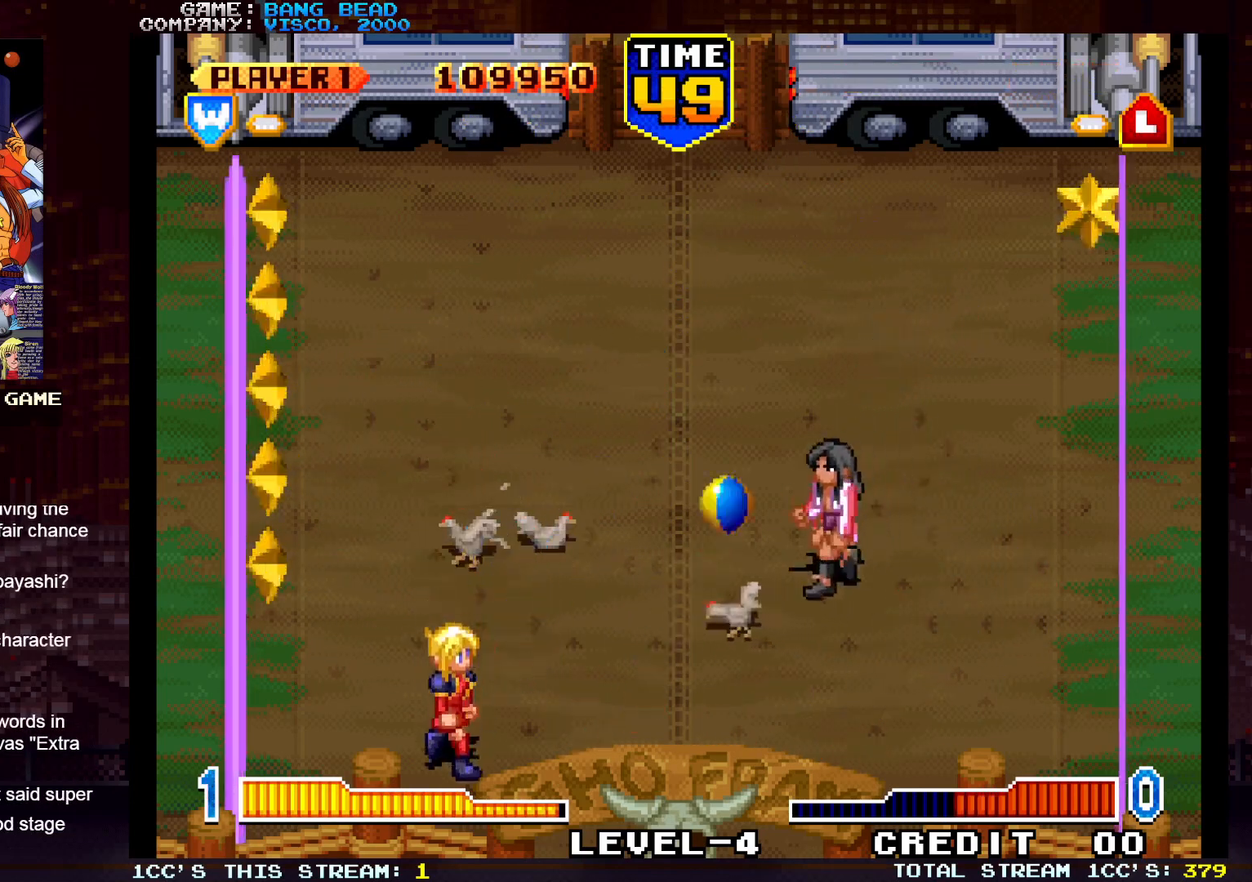
{"buttons": [], "left_stick": "up-left", "events": [[317, "left_stick", "left"], [367, "left_stick", "up-left"]]}
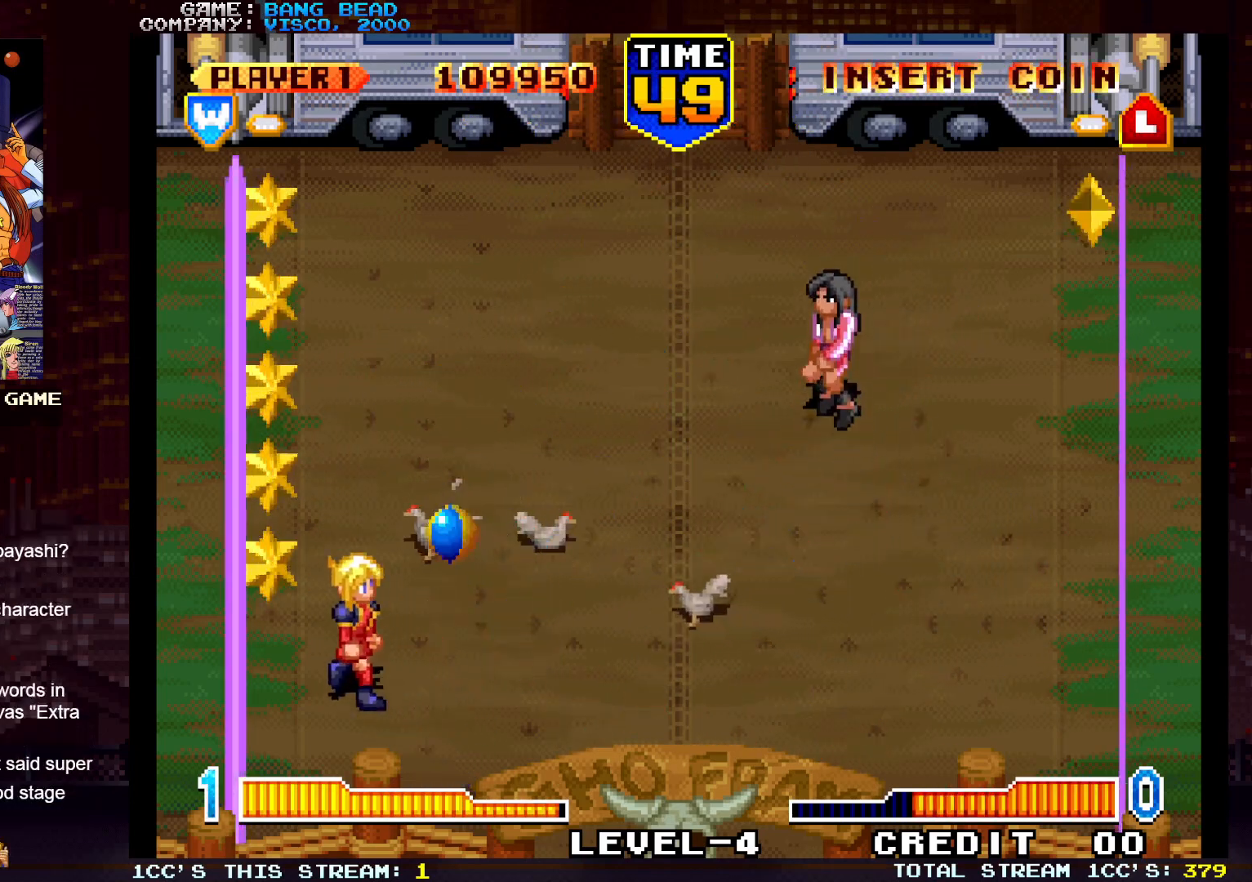
{"buttons": [], "left_stick": "center", "events": [[50, "left_stick", "right"], [67, "SQUARE", "down"], [150, "SQUARE", "up"], [233, "left_stick", "center"]]}
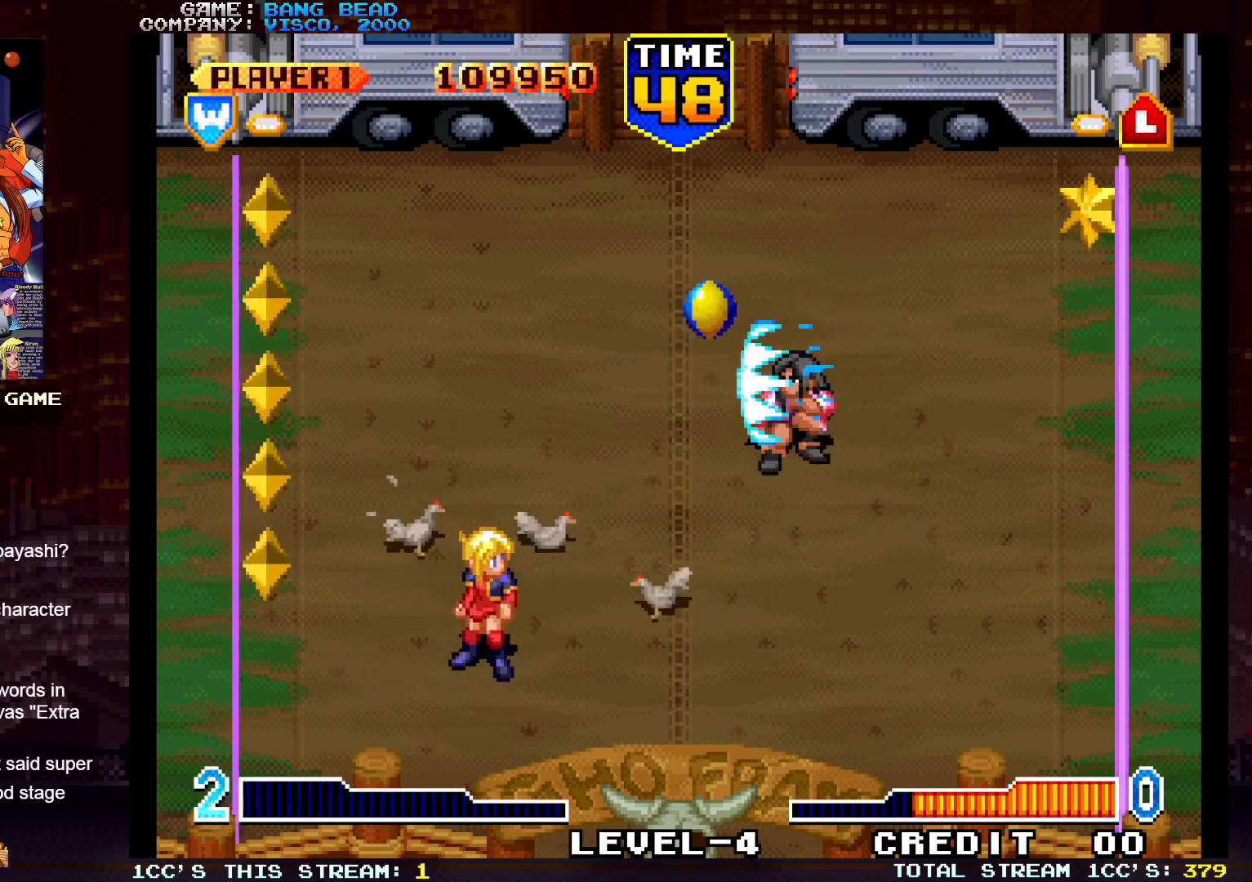
{"buttons": ["SQUARE"], "left_stick": "center", "events": [[267, "left_stick", "left"], [383, "left_stick", "center"], [417, "SQUARE", "down"]]}
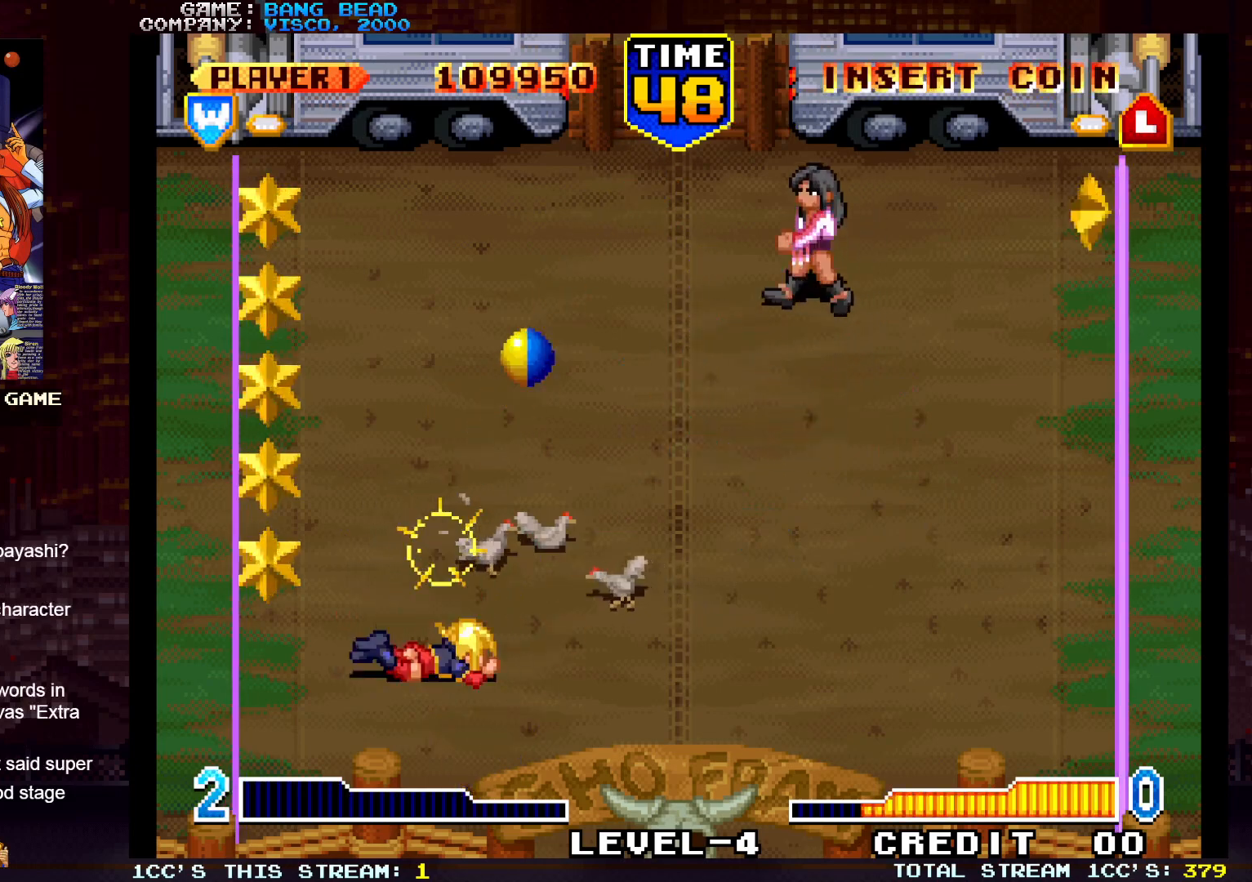
{"buttons": [], "left_stick": "center", "events": [[17, "SQUARE", "up"]]}